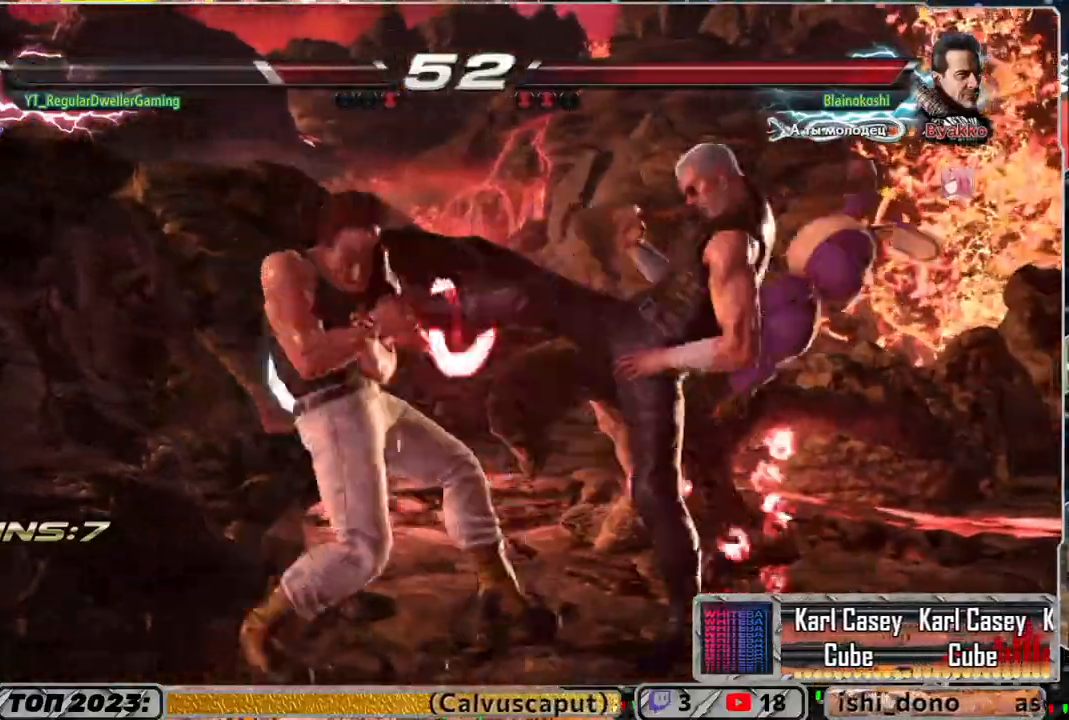
Gameplay with a controller (PlayStation layout); each line is a JSON object with the inputs held at the frame after it. "events" lists button and stick changes between this image and that frame as [ms after this image, input, new state], when the widget could be followed in between.
{"buttons": ["DPAD_DOWN", "DPAD_LEFT"], "left_stick": "center", "right_stick": "center", "events": [[400, "DPAD_DOWN", "down"]]}
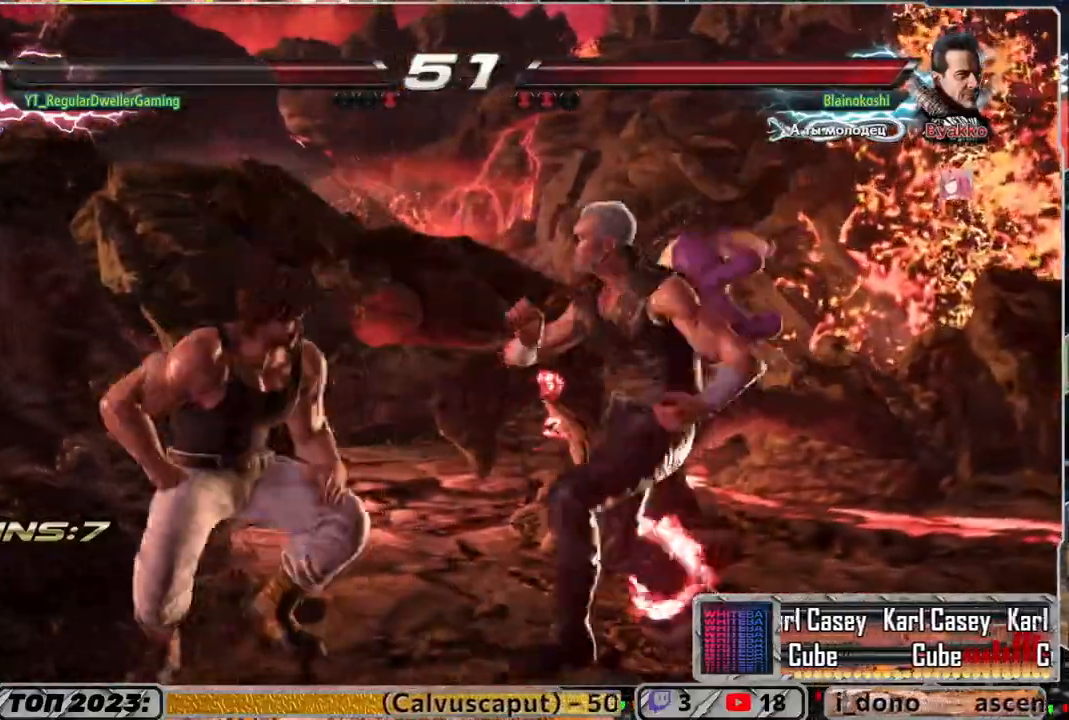
{"buttons": ["DPAD_LEFT"], "left_stick": "center", "right_stick": "center", "events": [[217, "DPAD_DOWN", "up"]]}
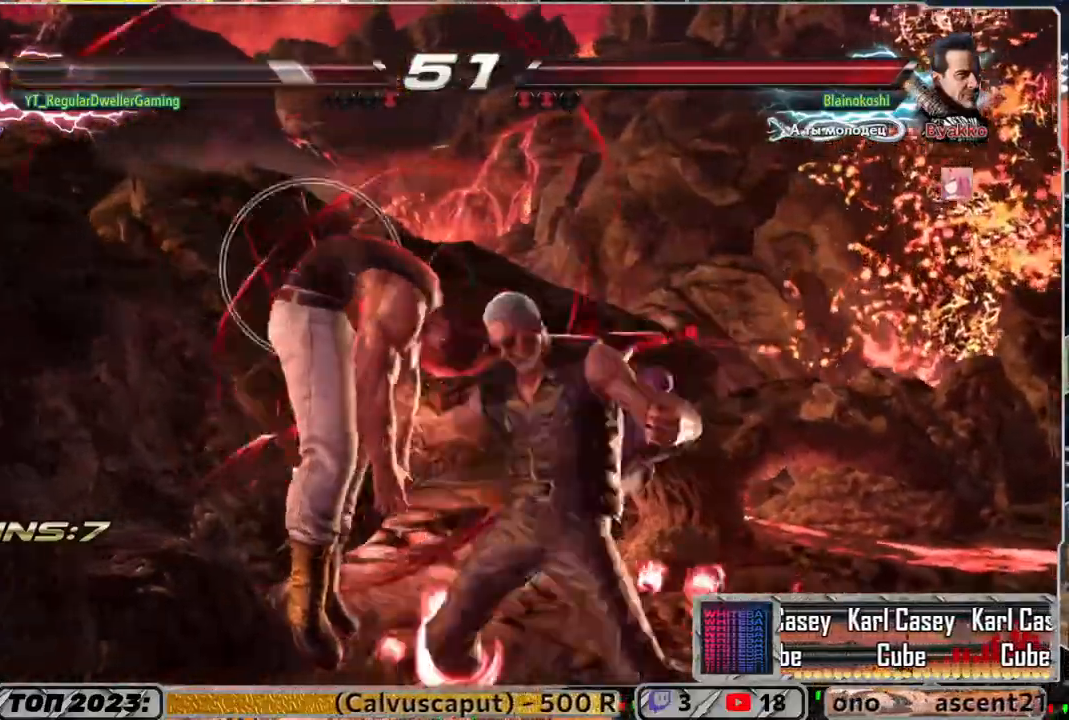
{"buttons": ["SQUARE", "DPAD_DOWN"], "left_stick": "center", "right_stick": "center", "events": [[367, "DPAD_LEFT", "up"], [467, "DPAD_DOWN", "down"], [467, "SQUARE", "down"]]}
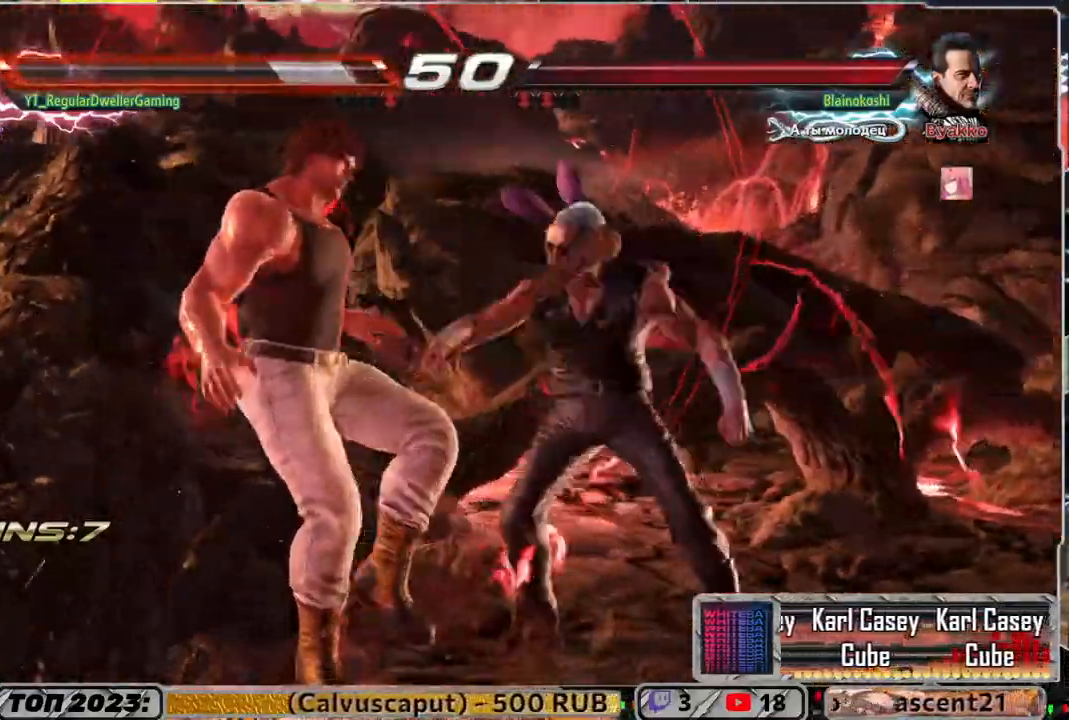
{"buttons": ["DPAD_DOWN"], "left_stick": "center", "right_stick": "center", "events": [[67, "SQUARE", "up"], [133, "SQUARE", "down"], [183, "SQUARE", "up"], [250, "SQUARE", "down"], [317, "SQUARE", "up"], [383, "SQUARE", "down"], [450, "SQUARE", "up"]]}
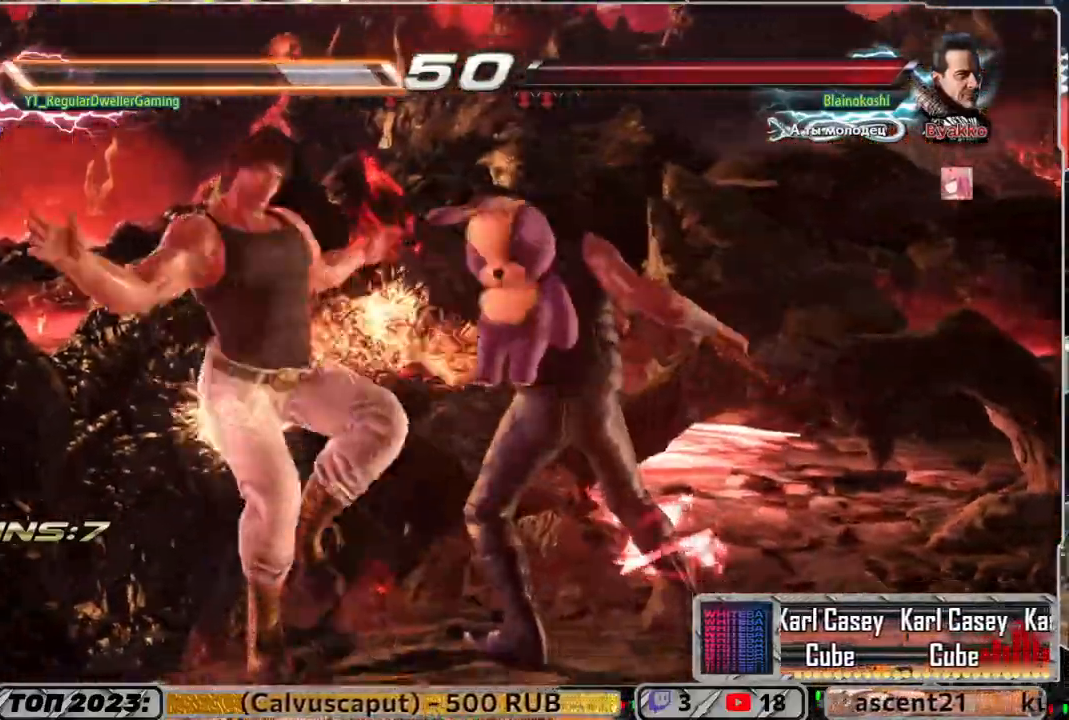
{"buttons": ["SQUARE", "DPAD_DOWN"], "left_stick": "center", "right_stick": "center", "events": [[17, "SQUARE", "down"], [250, "SQUARE", "up"], [333, "SQUARE", "down"], [383, "SQUARE", "up"], [450, "SQUARE", "down"]]}
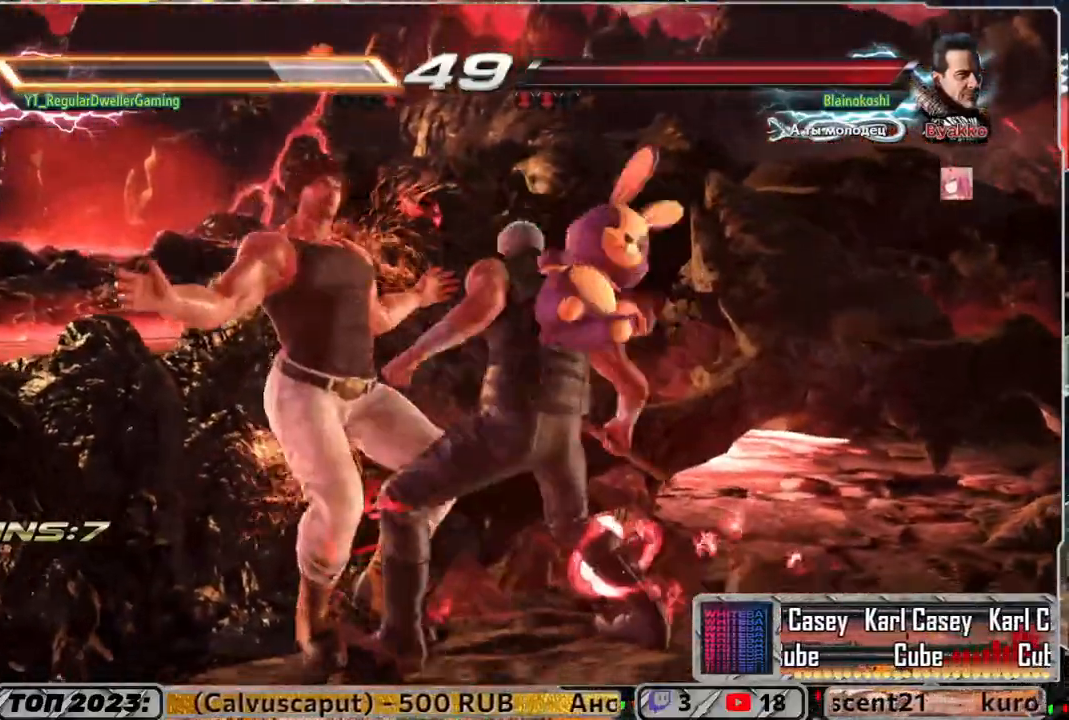
{"buttons": ["DPAD_DOWN"], "left_stick": "center", "right_stick": "center", "events": [[33, "SQUARE", "up"], [117, "SQUARE", "down"], [150, "SQUARE", "up"], [217, "SQUARE", "down"], [333, "SQUARE", "up"], [383, "SQUARE", "down"], [500, "SQUARE", "up"]]}
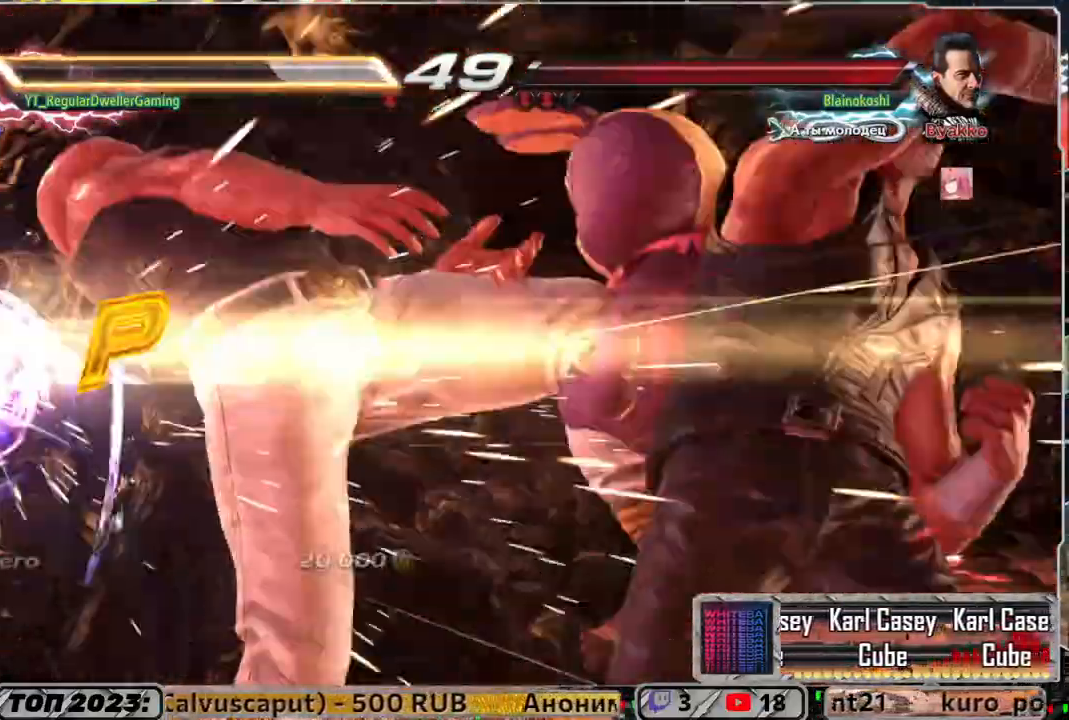
{"buttons": [], "left_stick": "center", "right_stick": "center", "events": [[33, "DPAD_DOWN", "up"]]}
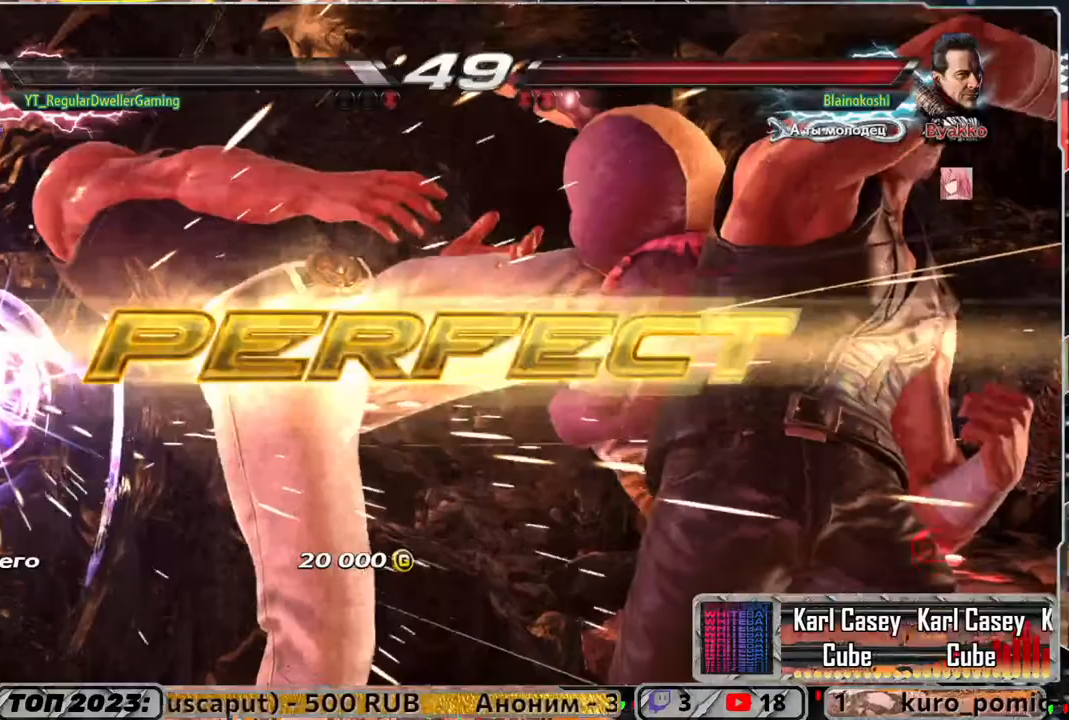
{"buttons": [], "left_stick": "center", "right_stick": "center", "events": []}
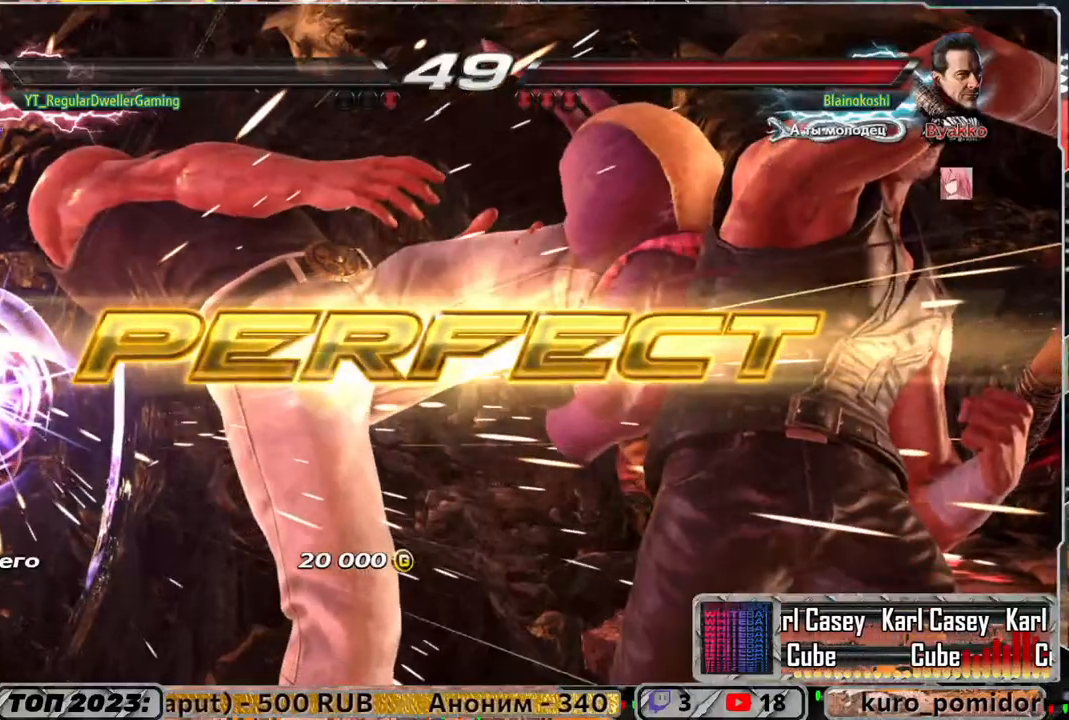
{"buttons": [], "left_stick": "center", "right_stick": "center", "events": []}
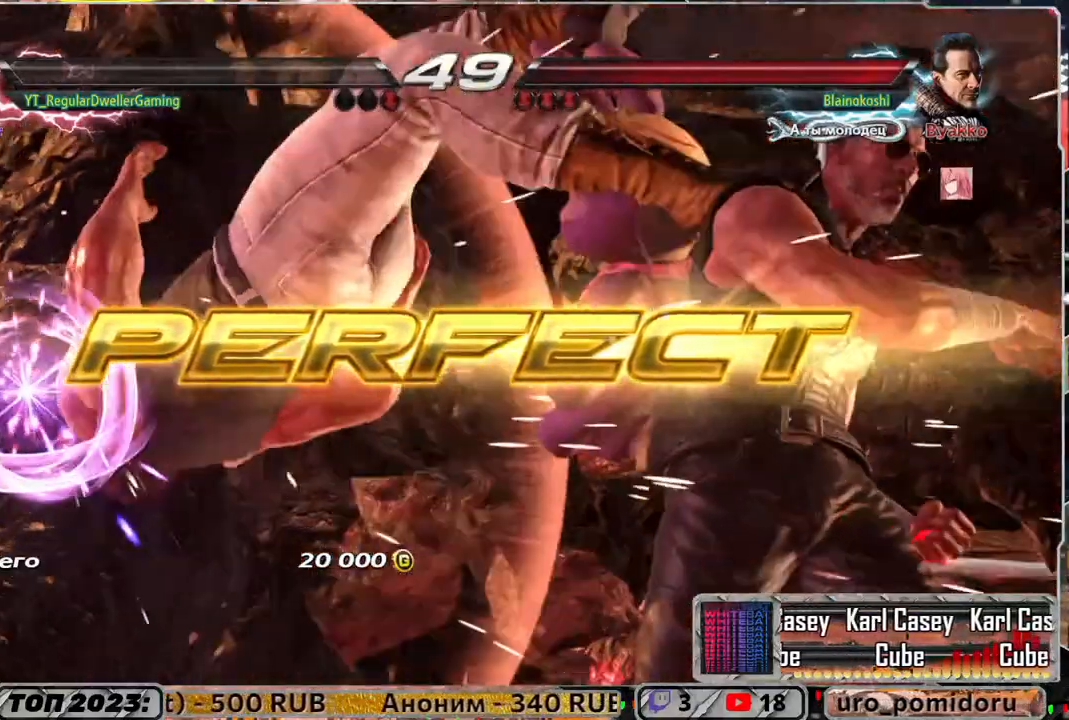
{"buttons": [], "left_stick": "center", "right_stick": "center", "events": []}
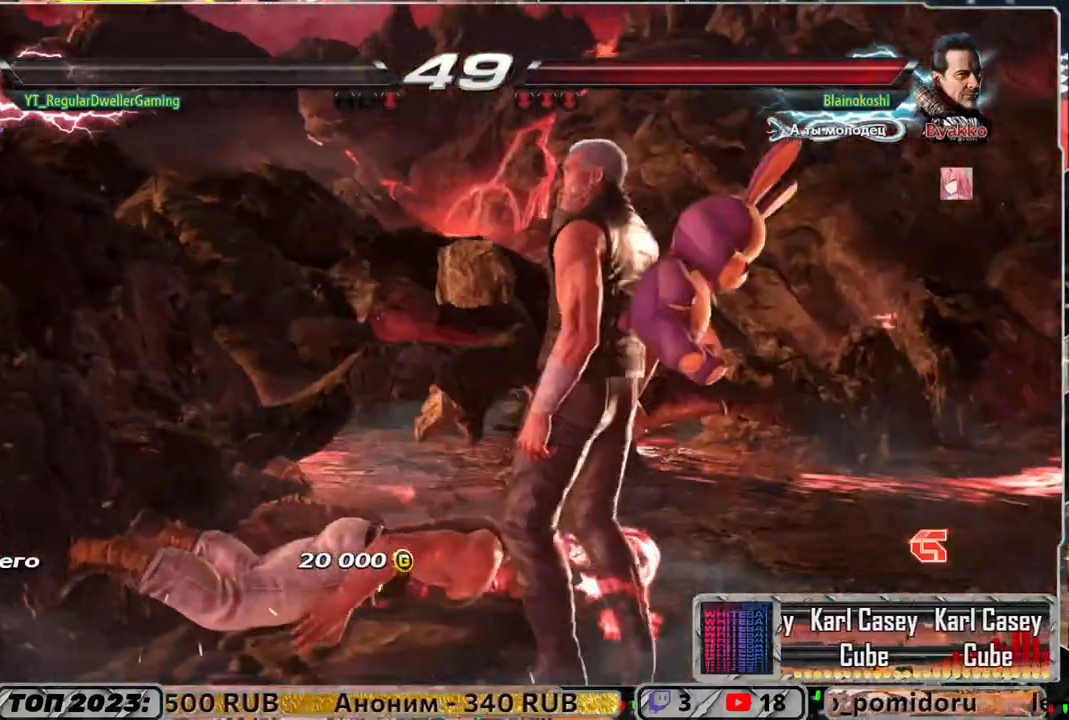
{"buttons": [], "left_stick": "center", "right_stick": "center", "events": []}
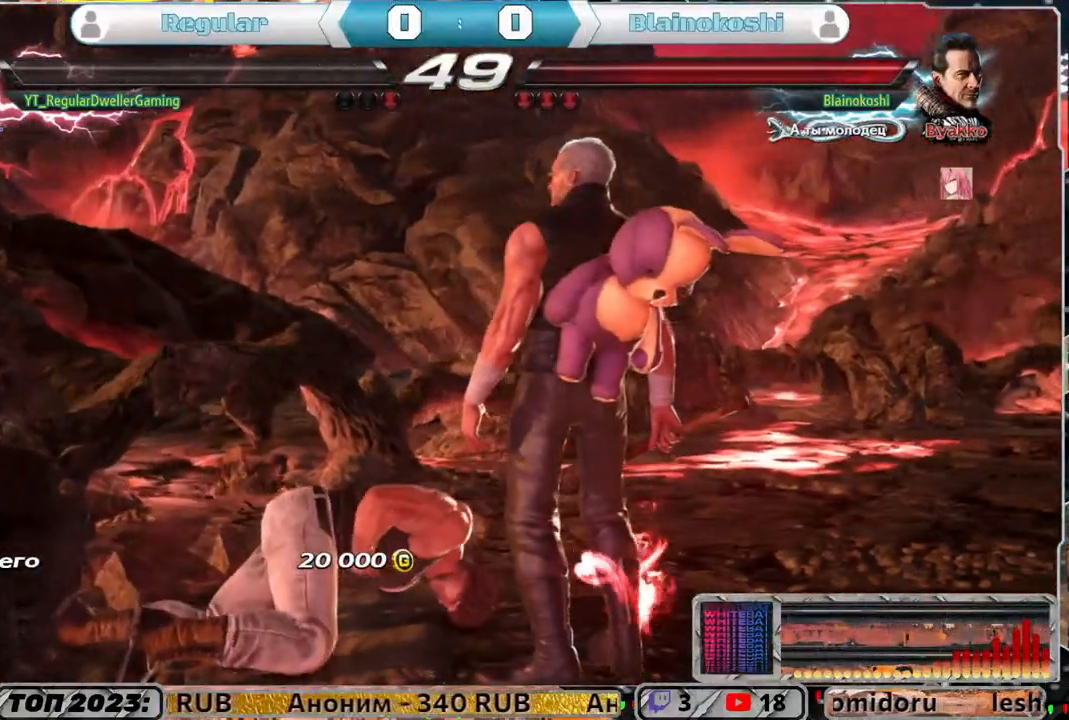
{"buttons": [], "left_stick": "center", "right_stick": "center", "events": []}
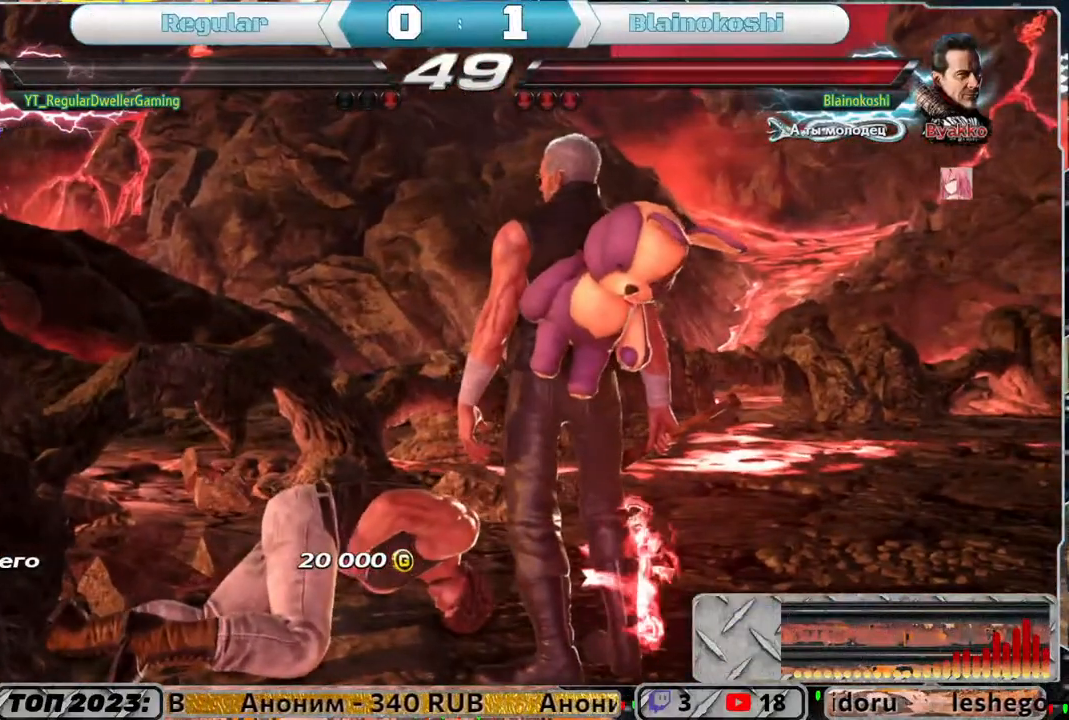
{"buttons": [], "left_stick": "center", "right_stick": "center", "events": []}
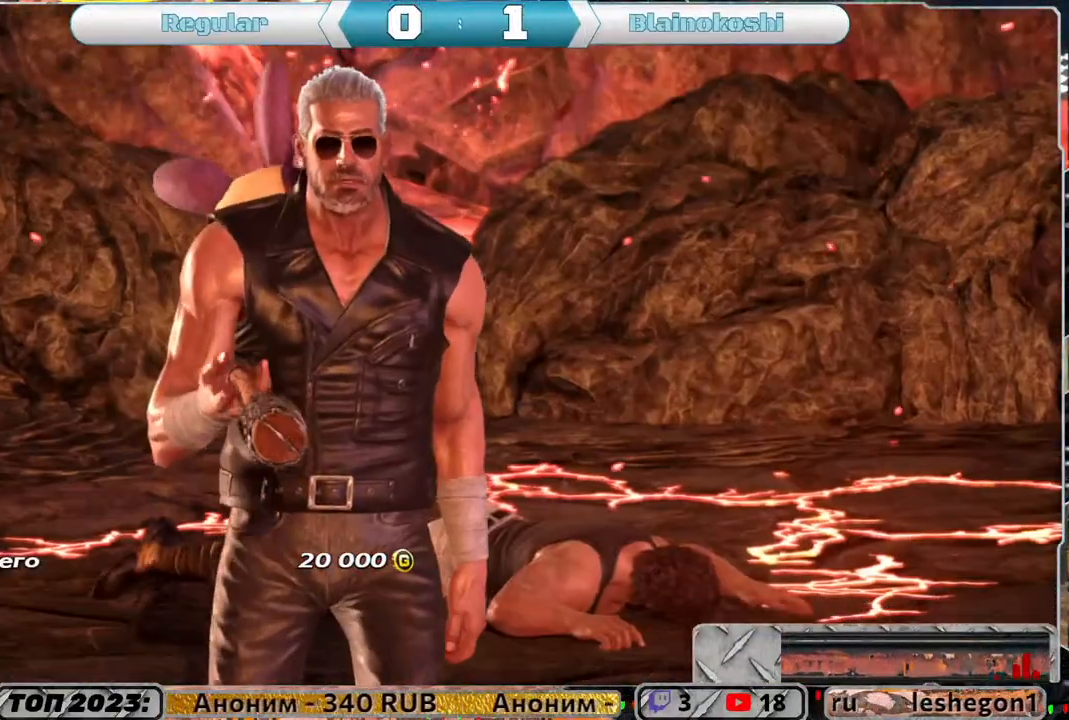
{"buttons": [], "left_stick": "center", "right_stick": "center", "events": [[117, "CROSS", "down"], [150, "CROSS", "up"]]}
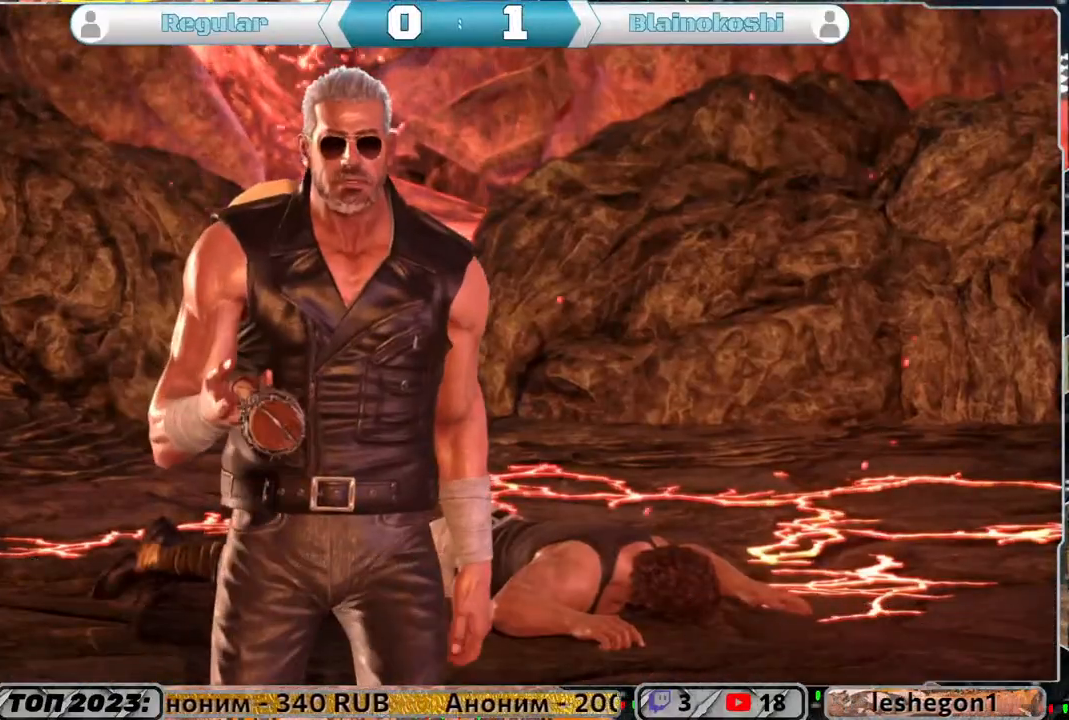
{"buttons": [], "left_stick": "center", "right_stick": "center", "events": [[33, "START", "down"], [183, "START", "up"]]}
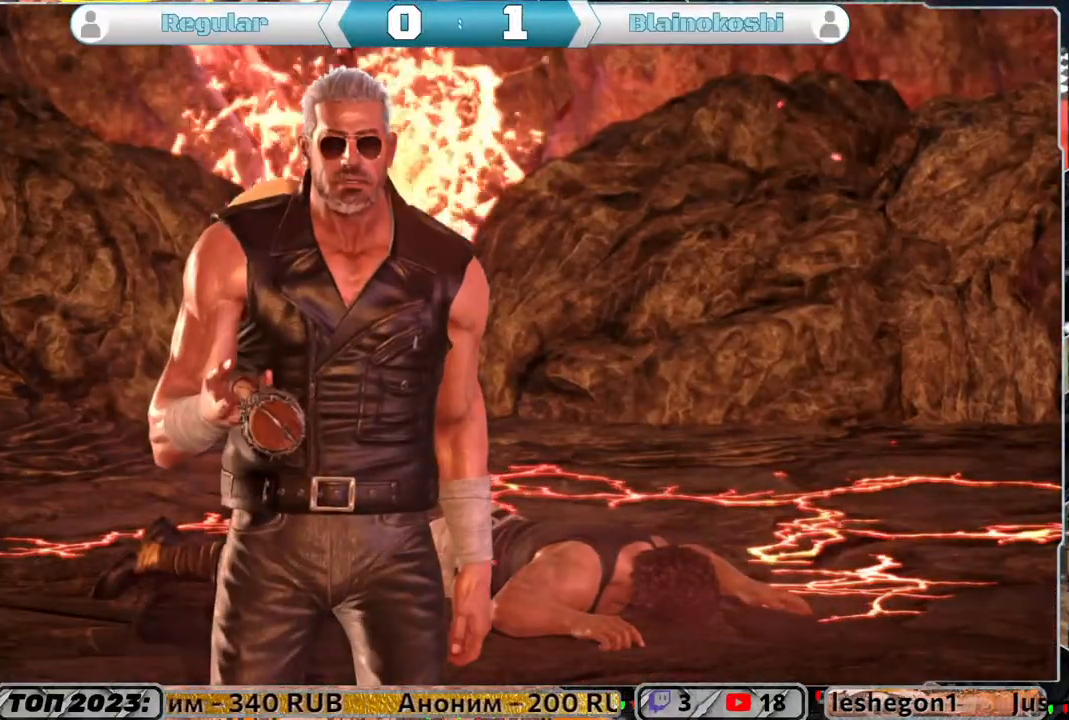
{"buttons": [], "left_stick": "center", "right_stick": "center", "events": []}
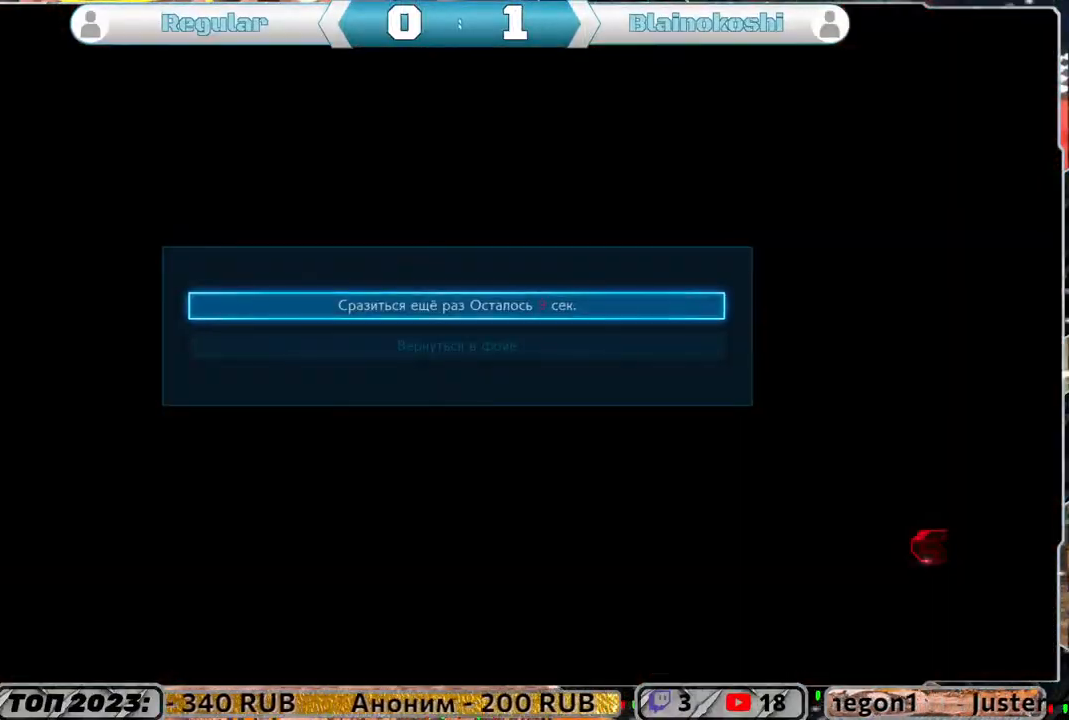
{"buttons": [], "left_stick": "center", "right_stick": "center", "events": [[333, "CROSS", "down"], [417, "CROSS", "up"]]}